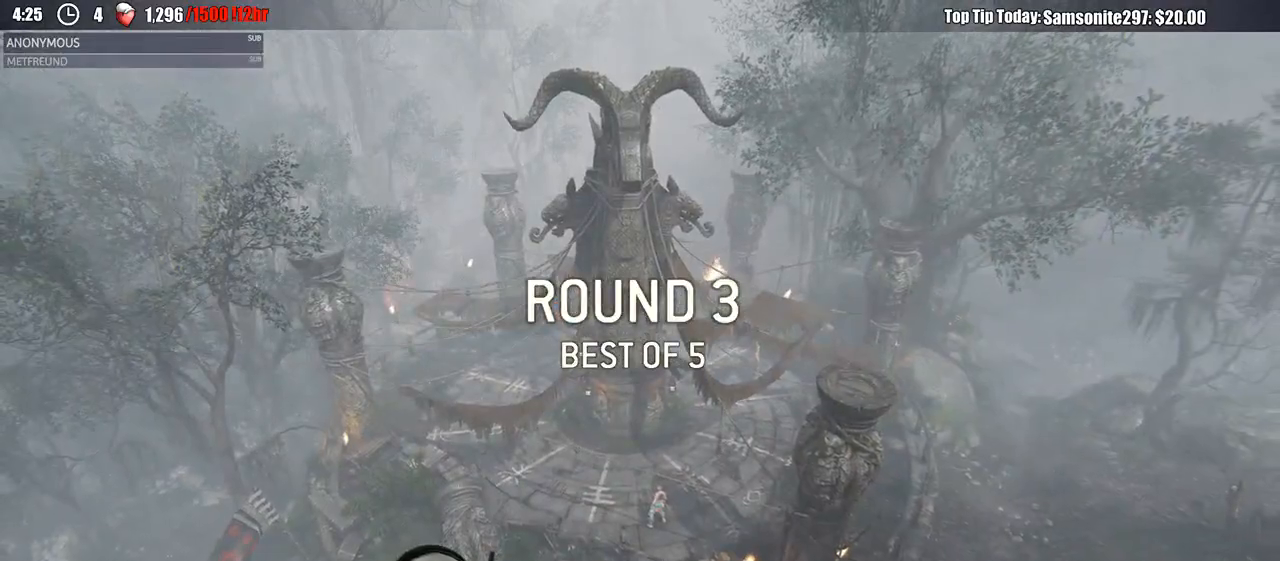
Gameplay with a controller (Xbox layout); each line is a JSON object with the inputs held at the frame after it. "events" lists button and stick changes between this image and that frame as [ms after this image, input, new state], when the widget could be followed in between.
{"buttons": ["L3"], "left_stick": "up", "right_stick": "center", "events": [[117, "left_stick", "up-right"], [317, "left_stick", "up"], [433, "L3", "down"]]}
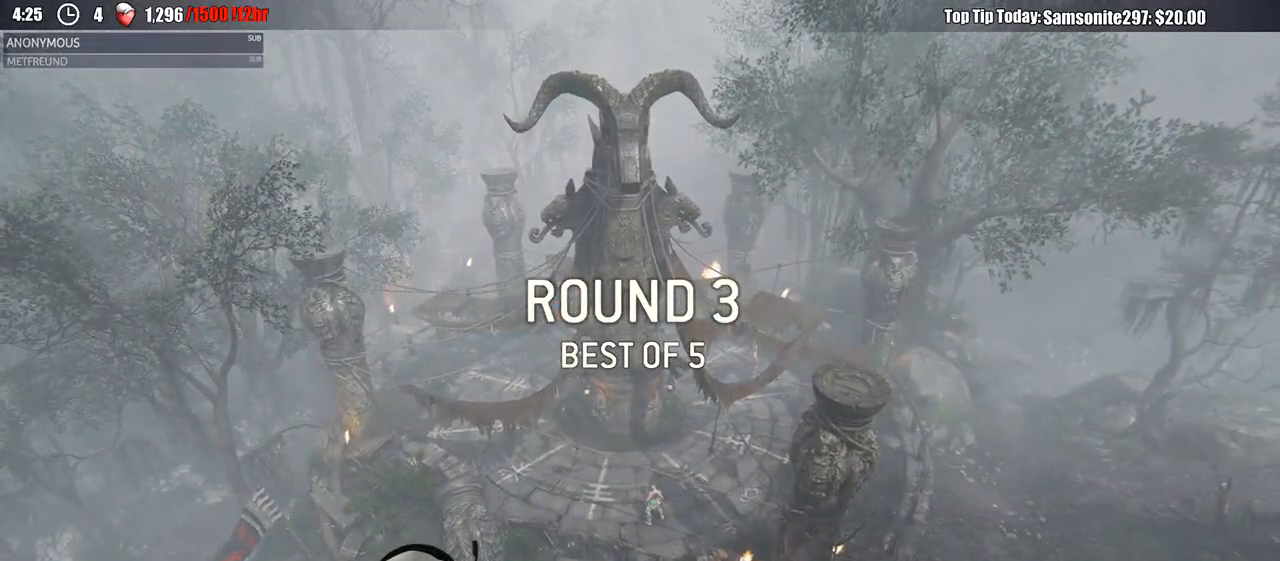
{"buttons": [], "left_stick": "center", "right_stick": "center", "events": [[33, "L3", "up"], [150, "left_stick", "center"]]}
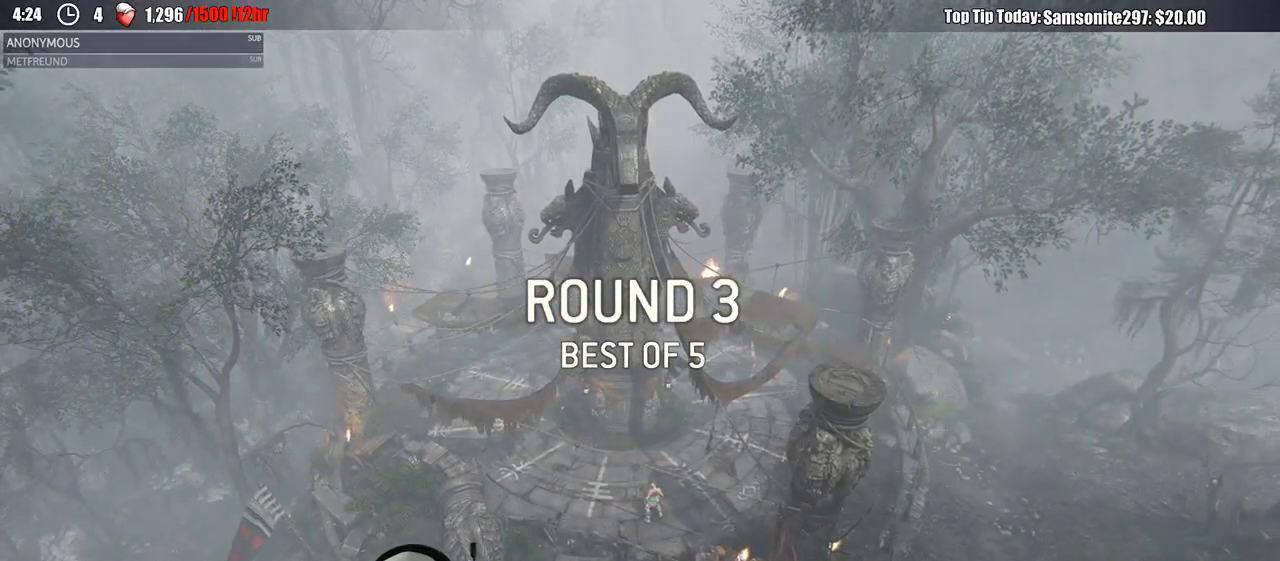
{"buttons": [], "left_stick": "center", "right_stick": "center", "events": []}
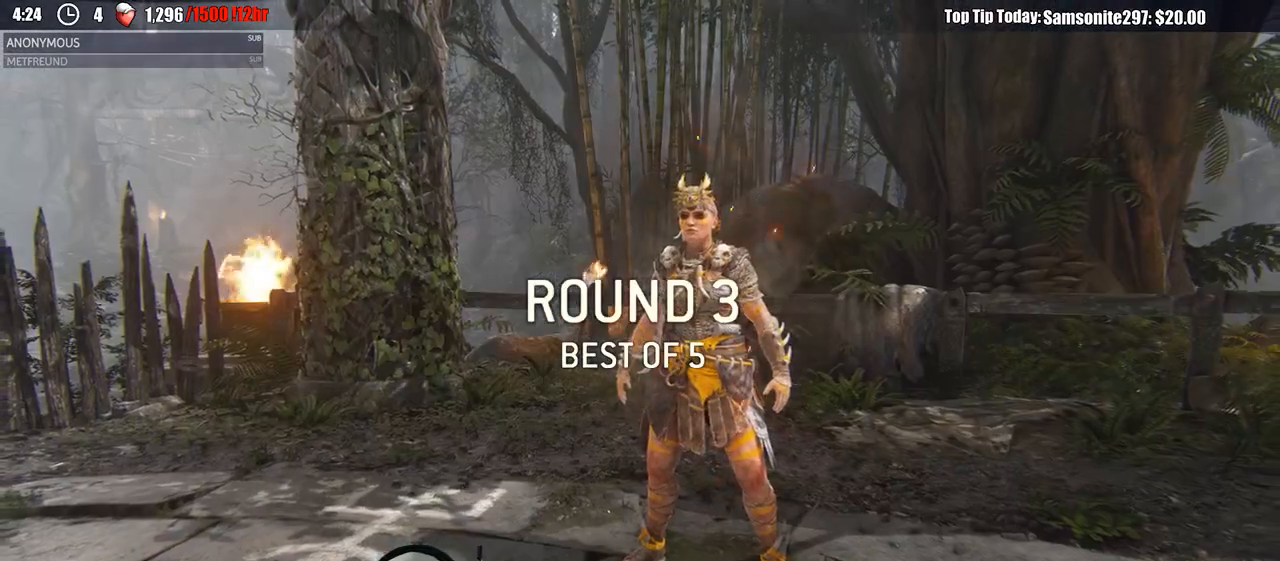
{"buttons": [], "left_stick": "up-right", "right_stick": "center", "events": [[83, "left_stick", "up-right"]]}
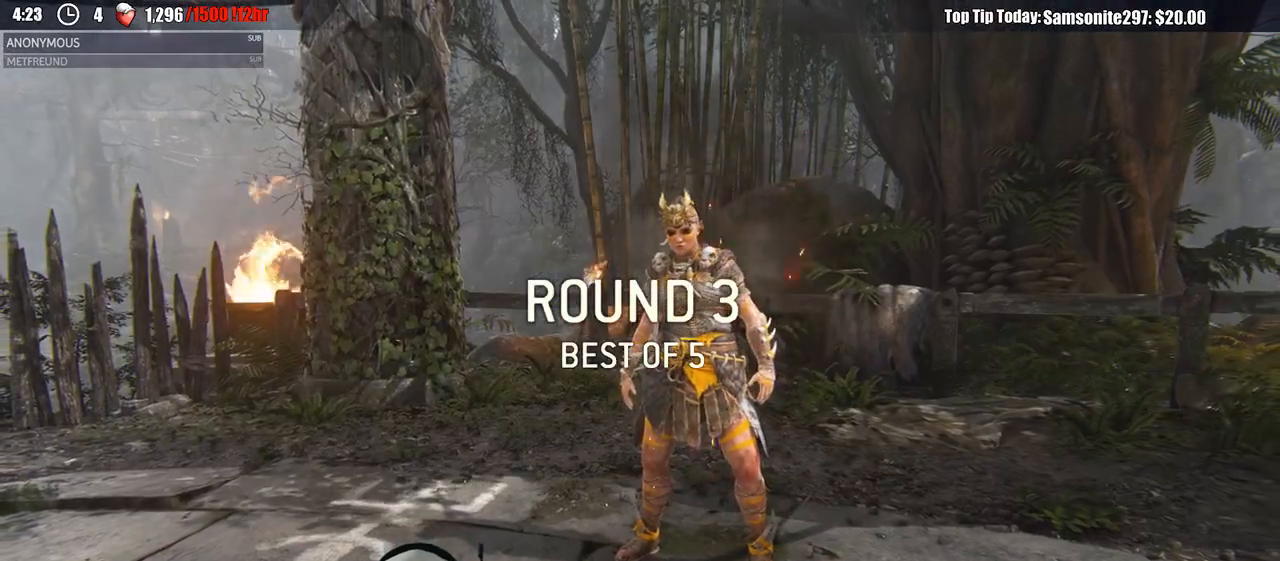
{"buttons": ["L3"], "left_stick": "up-right", "right_stick": "center", "events": [[450, "L3", "down"]]}
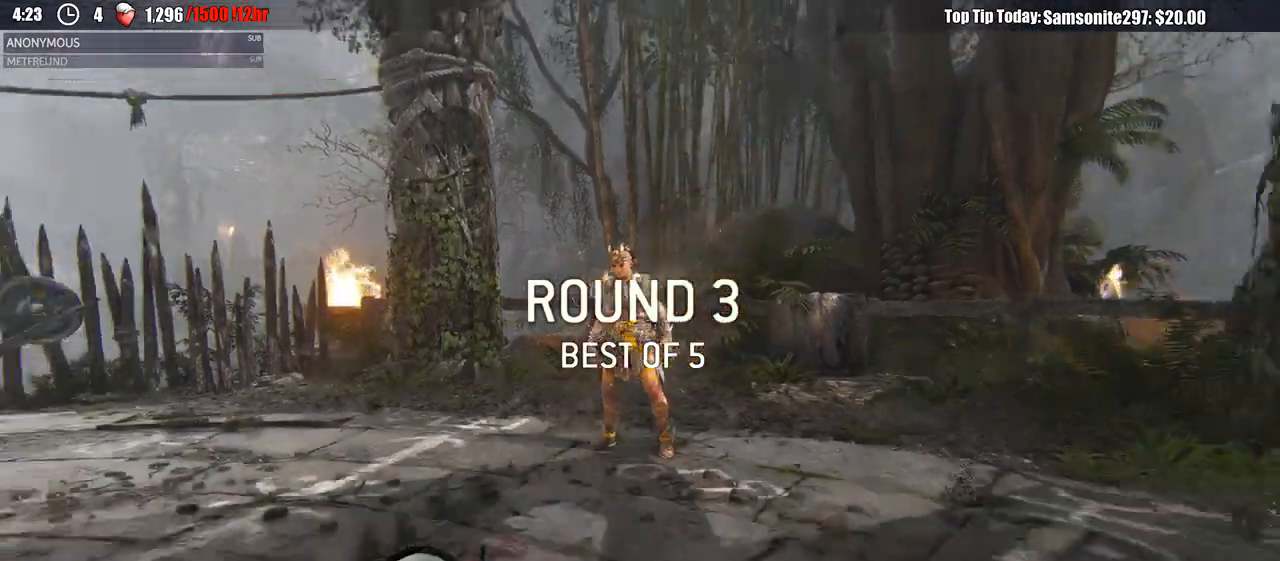
{"buttons": ["L3"], "left_stick": "up-right", "right_stick": "center", "events": []}
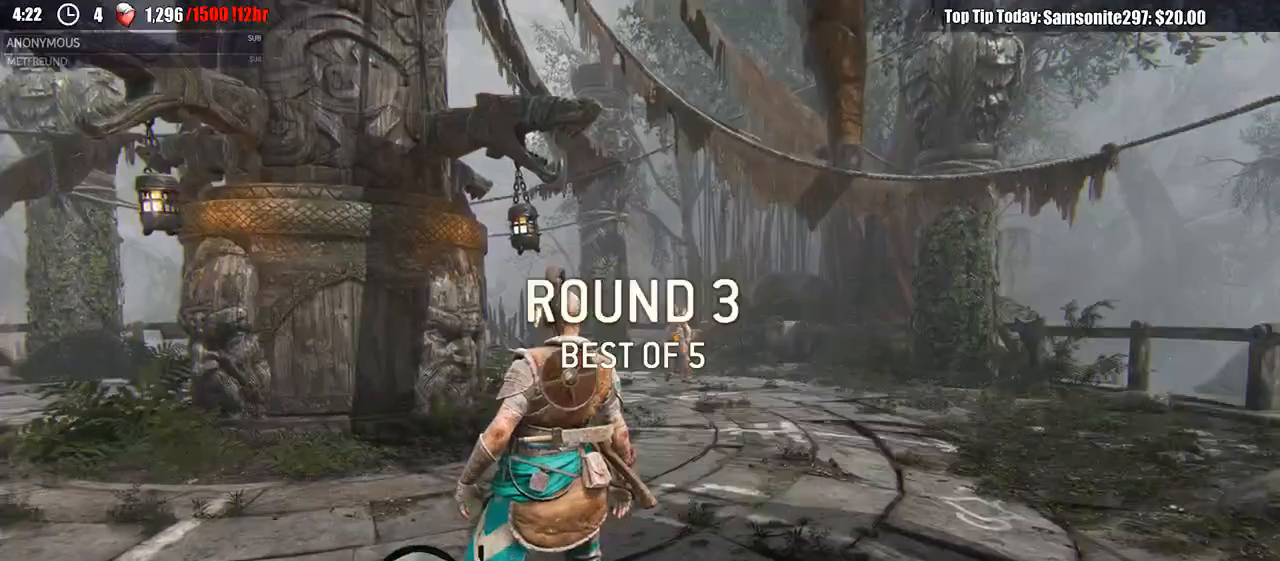
{"buttons": ["L3"], "left_stick": "up-right", "right_stick": "down", "events": [[467, "right_stick", "down"]]}
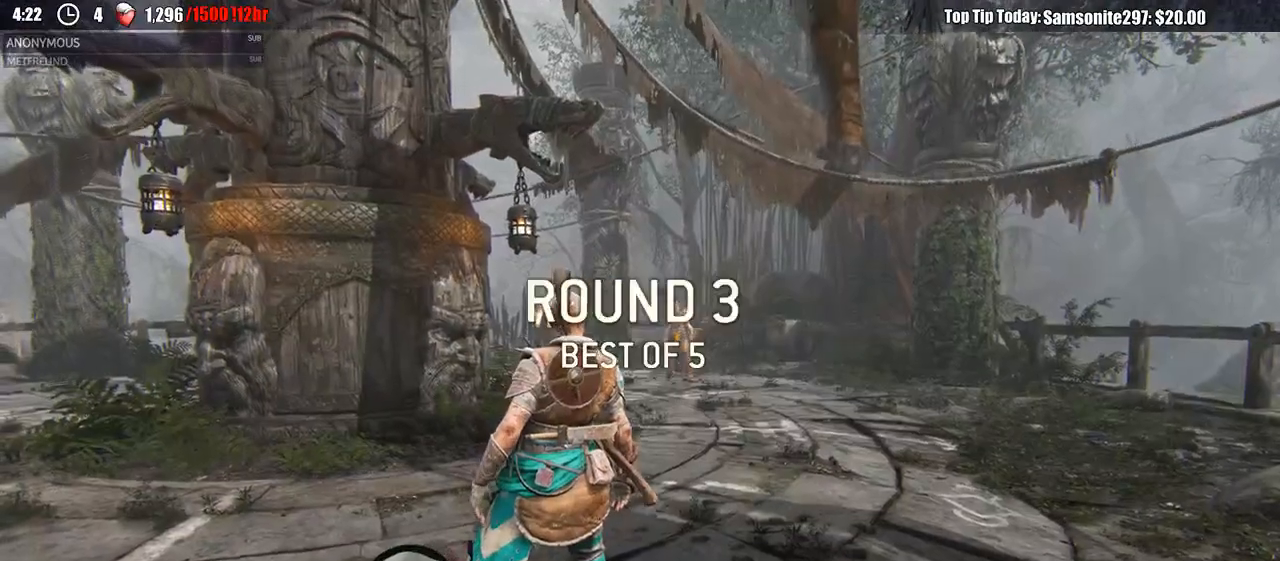
{"buttons": ["L3"], "left_stick": "up-right", "right_stick": "center"}
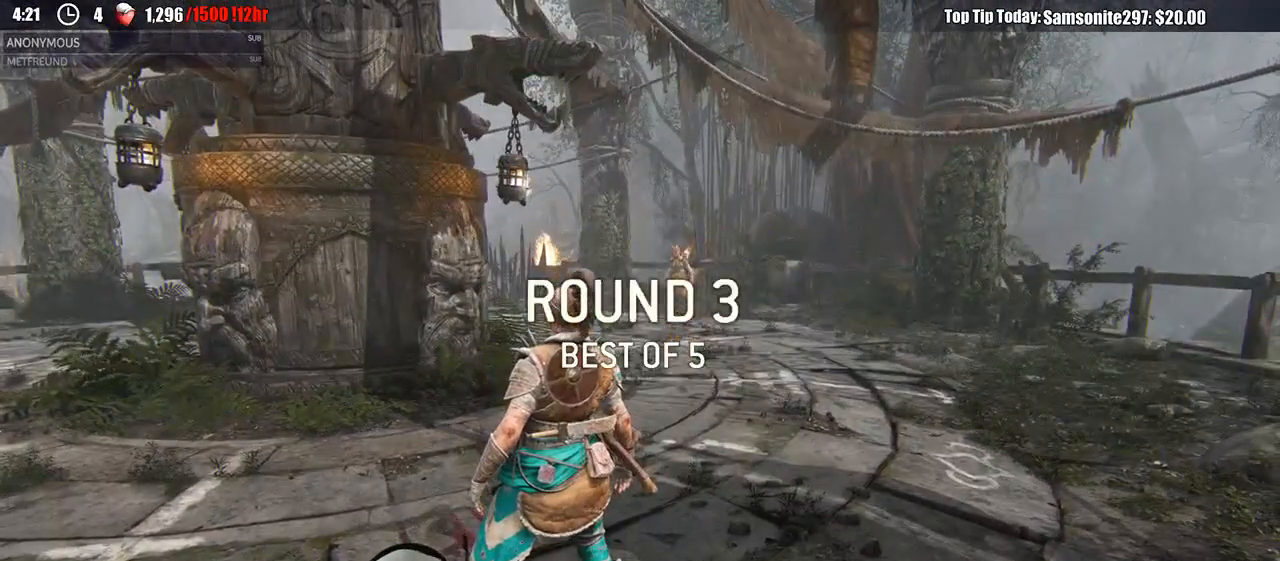
{"buttons": ["L3"], "left_stick": "up-right", "right_stick": "down-left", "events": [[400, "right_stick", "down-left"]]}
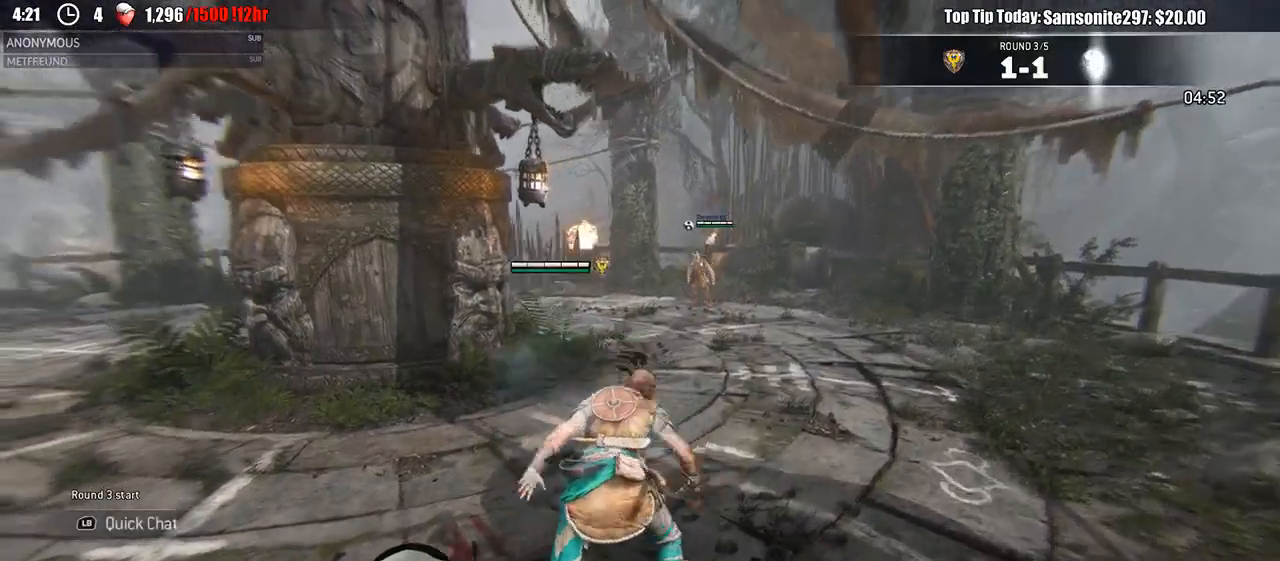
{"buttons": [], "left_stick": "right", "right_stick": "center", "events": [[150, "right_stick", "center"], [167, "L3", "up"], [300, "left_stick", "right"]]}
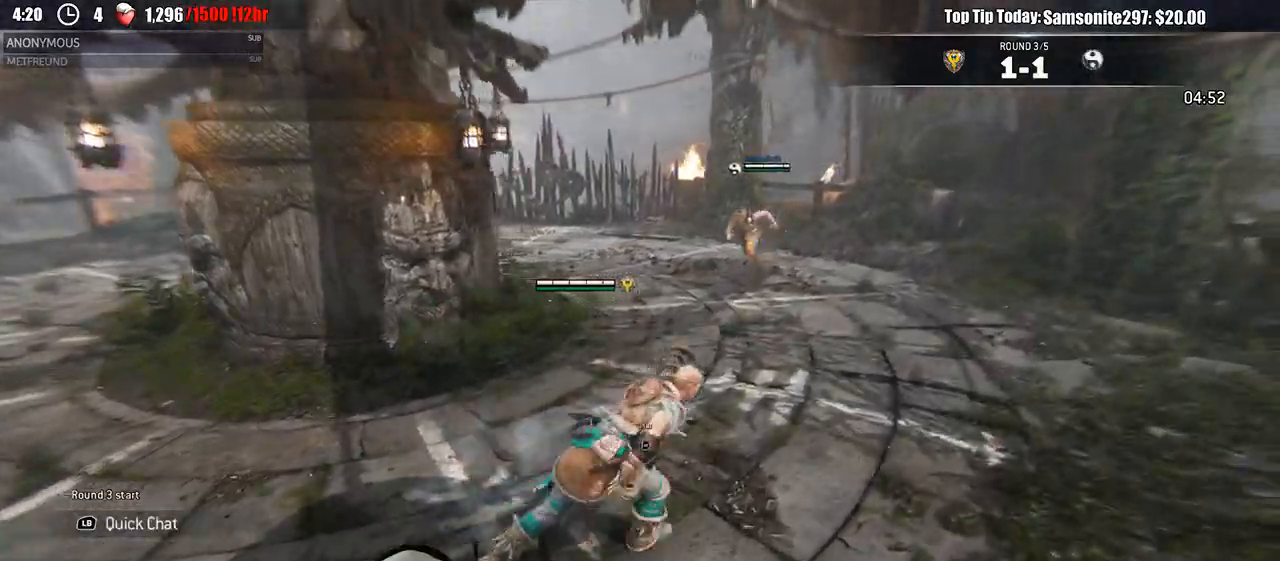
{"buttons": ["L2"], "left_stick": "left", "right_stick": "center", "events": [[83, "left_stick", "down-right"], [150, "L2", "down"], [183, "left_stick", "down-left"], [483, "left_stick", "left"]]}